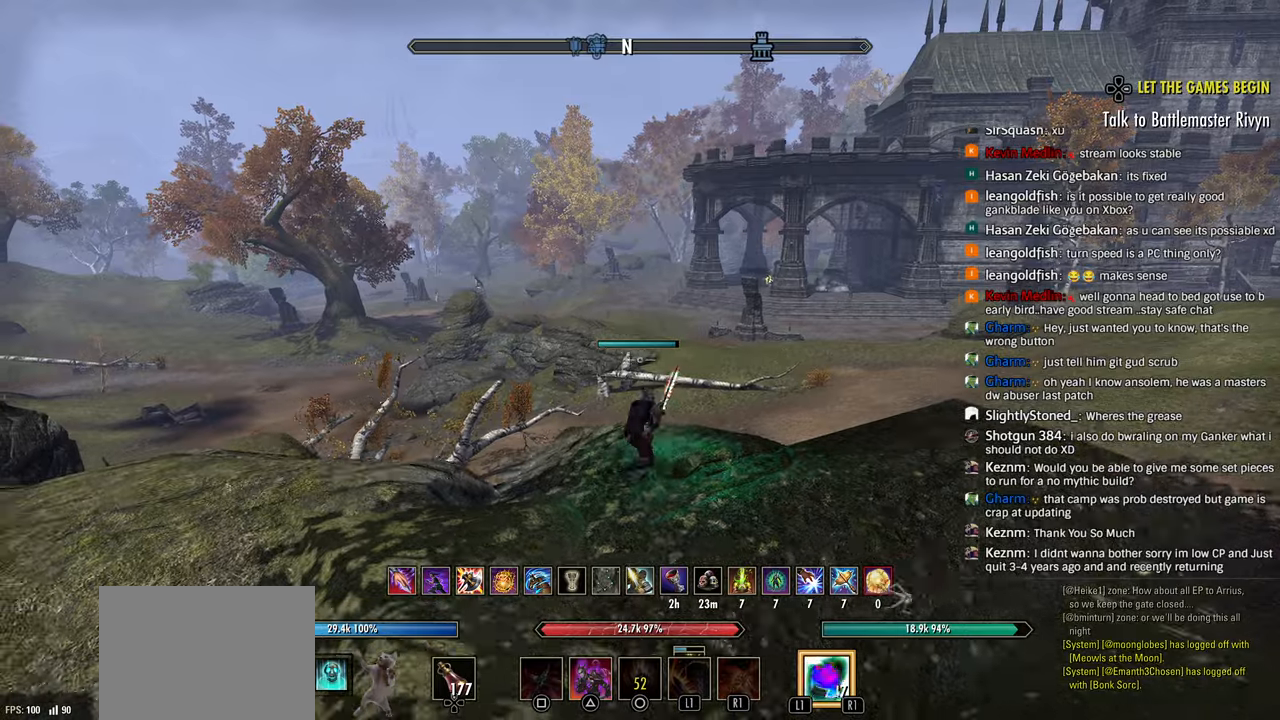
Gameplay with a controller (PlayStation layout); each line is a JSON object with the inputs held at the frame after it. "events" lists button and stick changes between this image and that frame as [ms after this image, input, new state], when the widget could be followed in between.
{"buttons": [], "left_stick": "left", "right_stick": "center", "events": [[50, "right_stick", "center"], [150, "CROSS", "down"], [300, "CROSS", "up"]]}
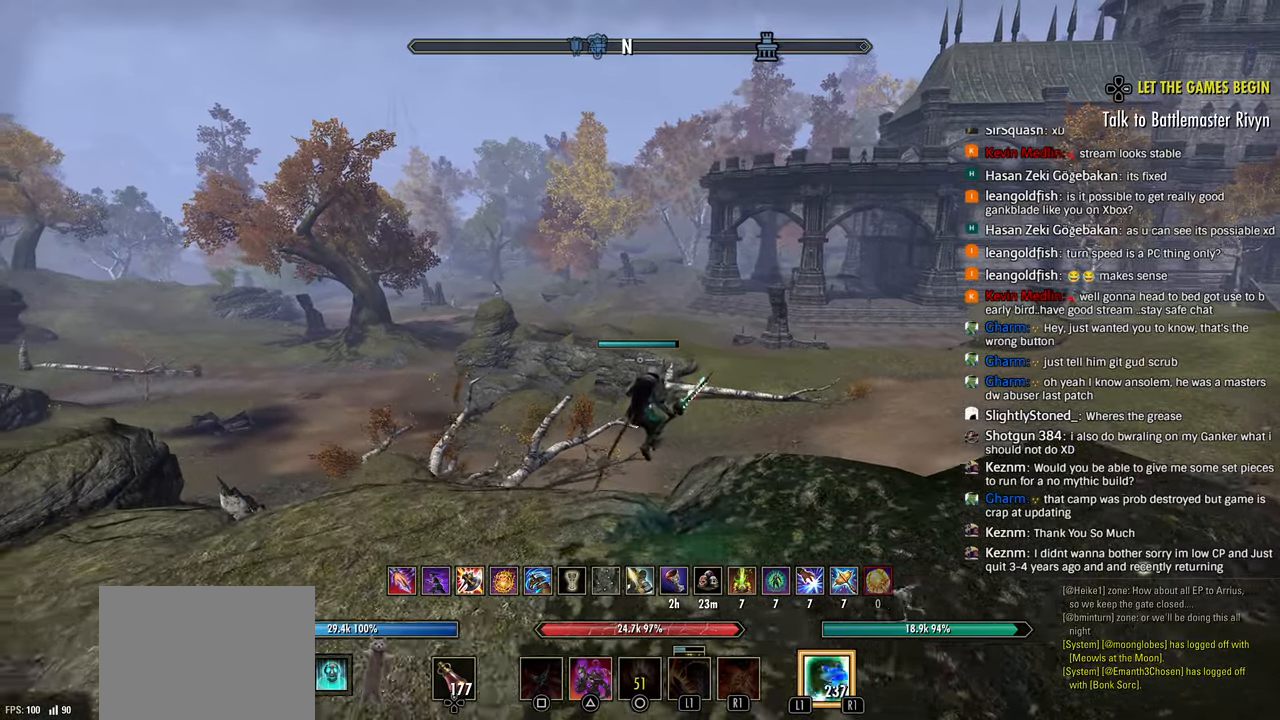
{"buttons": [], "left_stick": "up-left", "right_stick": "center", "events": [[100, "left_stick", "center"], [183, "left_stick", "left"], [267, "left_stick", "center"], [383, "left_stick", "up-left"]]}
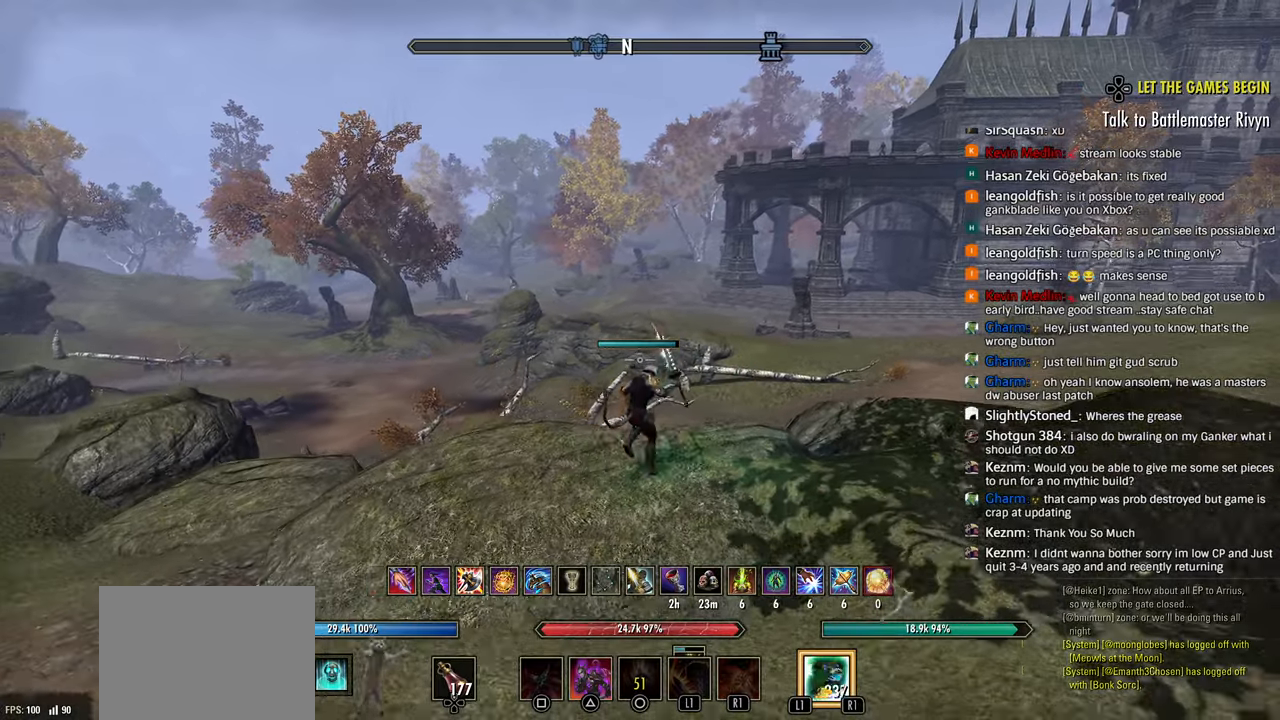
{"buttons": [], "left_stick": "left", "right_stick": "center", "events": [[283, "CROSS", "down"], [333, "left_stick", "left"], [400, "CROSS", "up"]]}
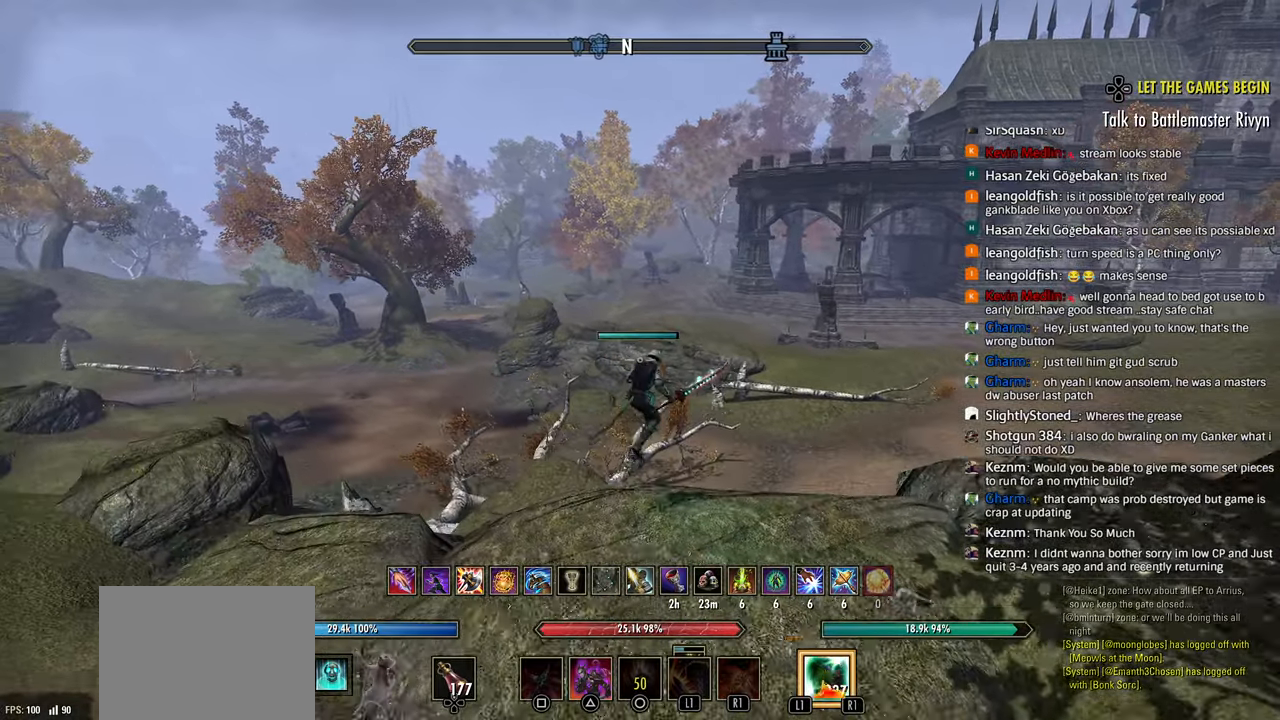
{"buttons": [], "left_stick": "up-left", "right_stick": "left", "events": [[233, "right_stick", "left"], [333, "left_stick", "center"], [500, "left_stick", "up-left"]]}
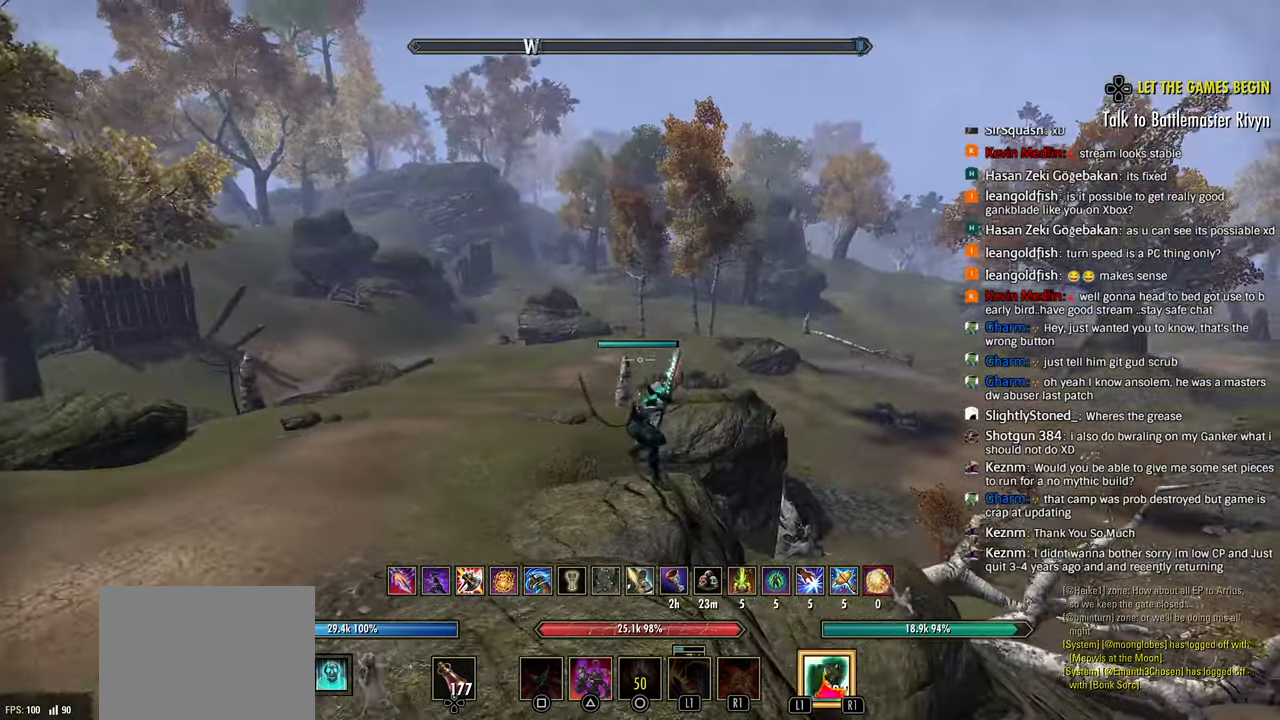
{"buttons": [], "left_stick": "up-left", "right_stick": "left", "events": []}
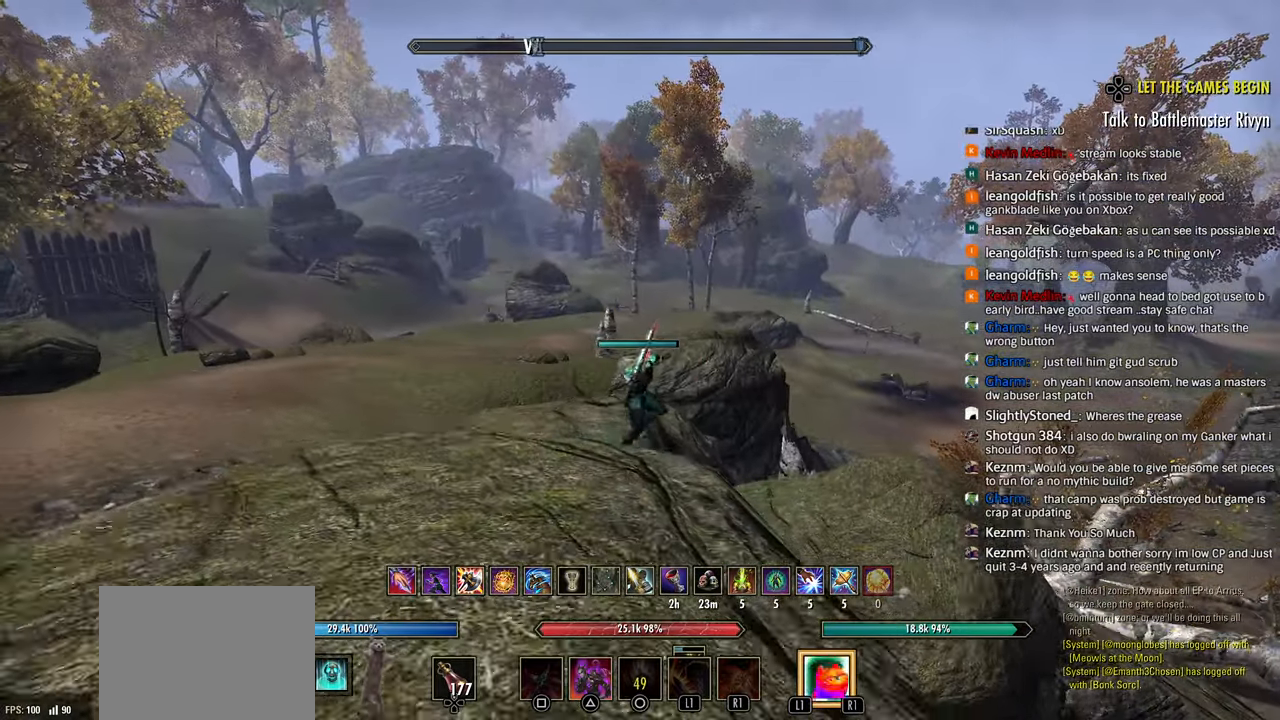
{"buttons": [], "left_stick": "left", "right_stick": "right", "events": [[267, "right_stick", "down"], [350, "right_stick", "right"], [467, "left_stick", "left"]]}
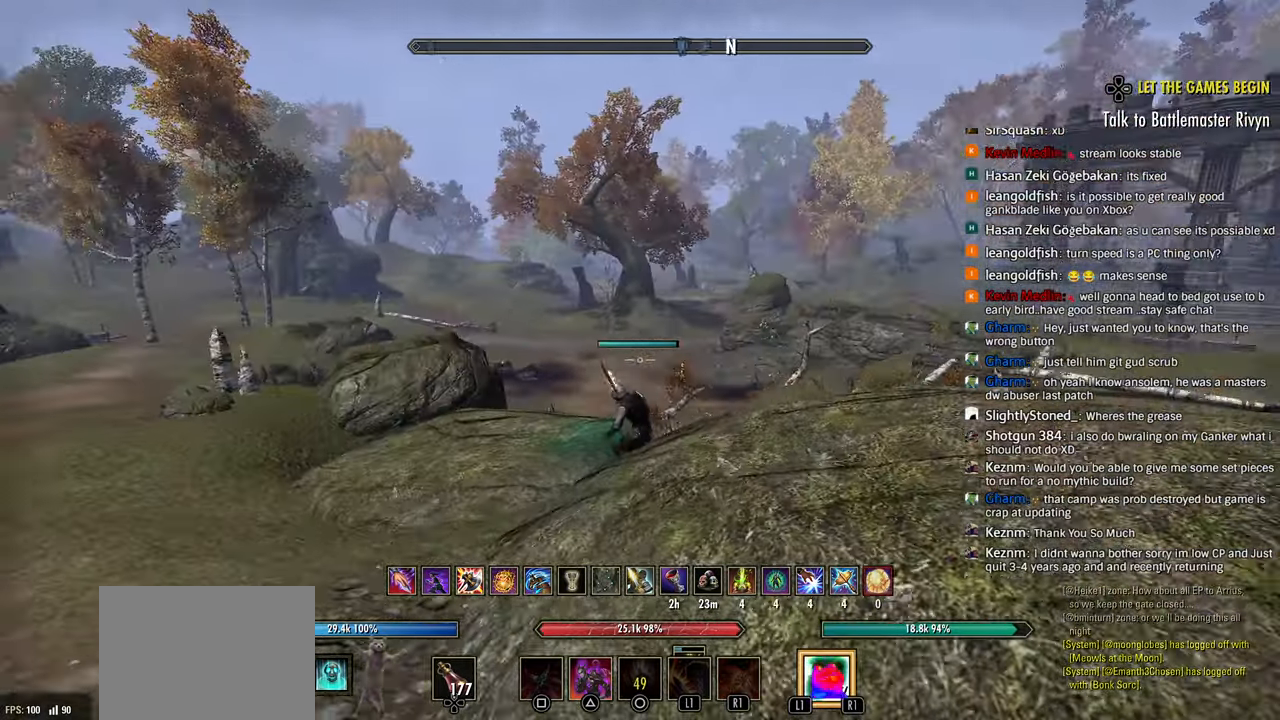
{"buttons": [], "left_stick": "up-left", "right_stick": "right", "events": [[250, "left_stick", "up-left"]]}
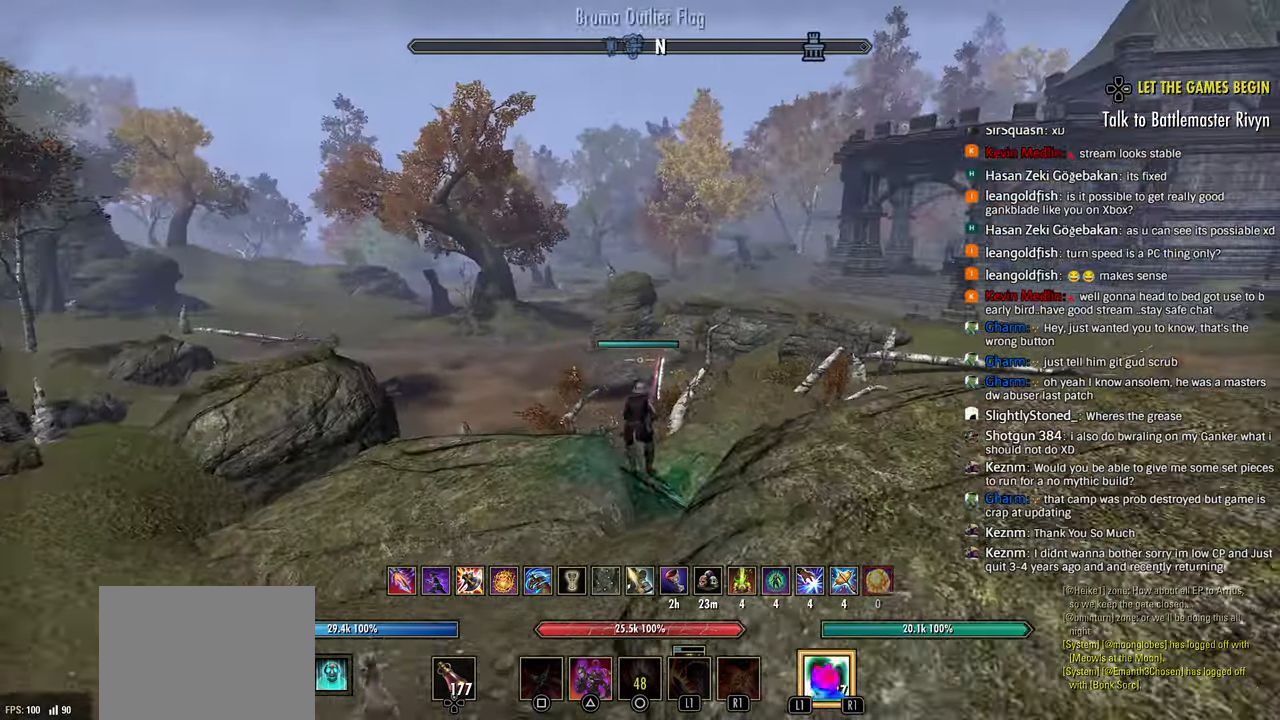
{"buttons": [], "left_stick": "up", "right_stick": "right", "events": [[133, "left_stick", "up-right"], [367, "left_stick", "up"]]}
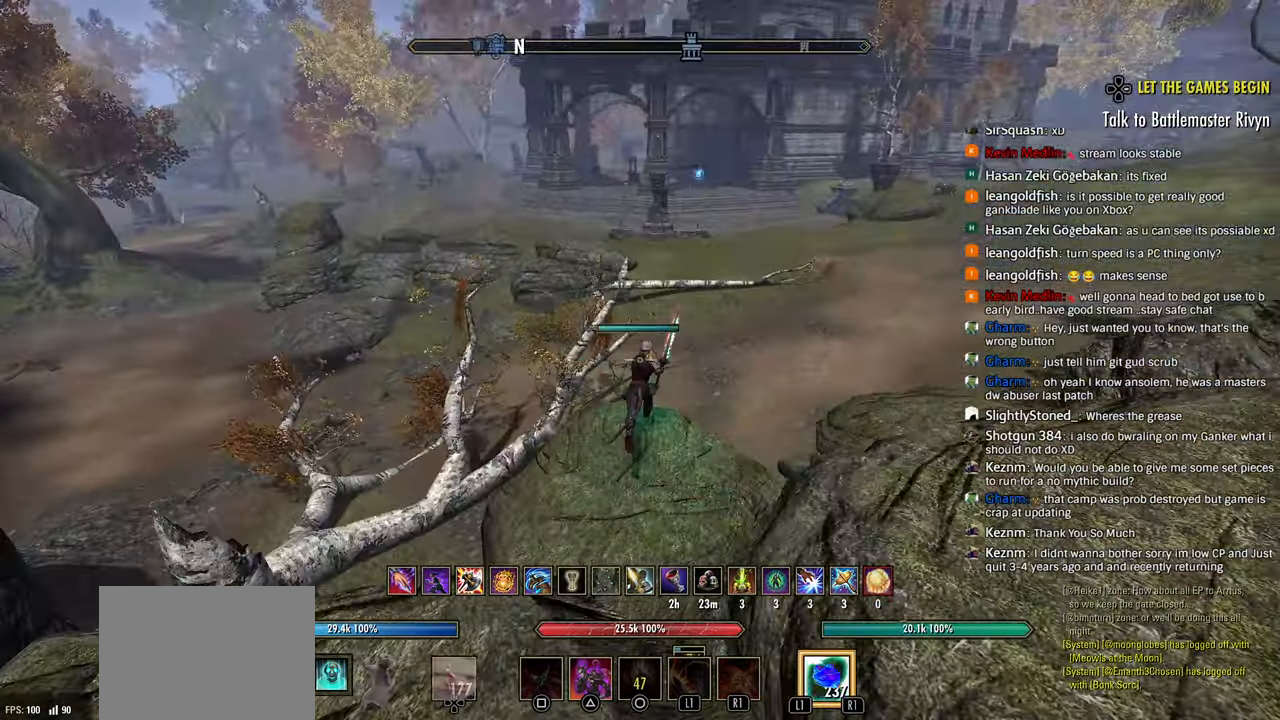
{"buttons": [], "left_stick": "center", "right_stick": "right", "events": [[17, "right_stick", "center"], [67, "right_stick", "down-right"], [100, "left_stick", "center"], [250, "right_stick", "right"]]}
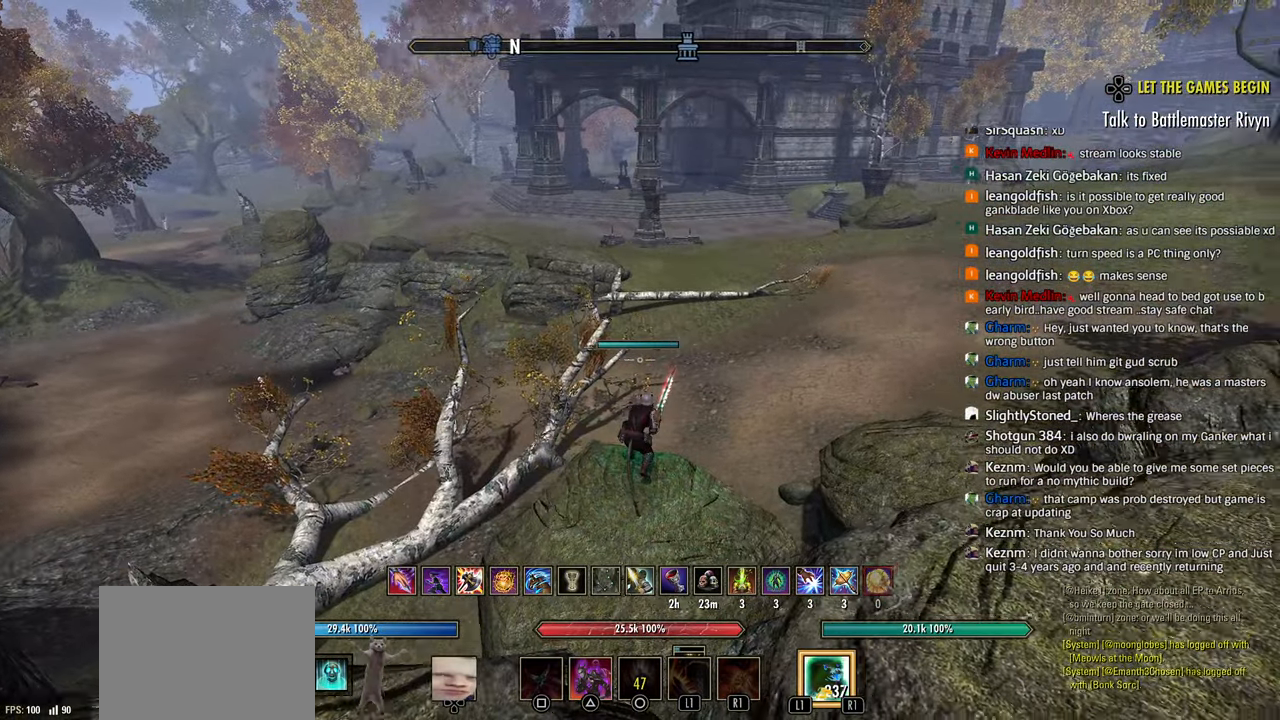
{"buttons": [], "left_stick": "center", "right_stick": "center", "events": [[67, "right_stick", "up-right"], [367, "right_stick", "center"]]}
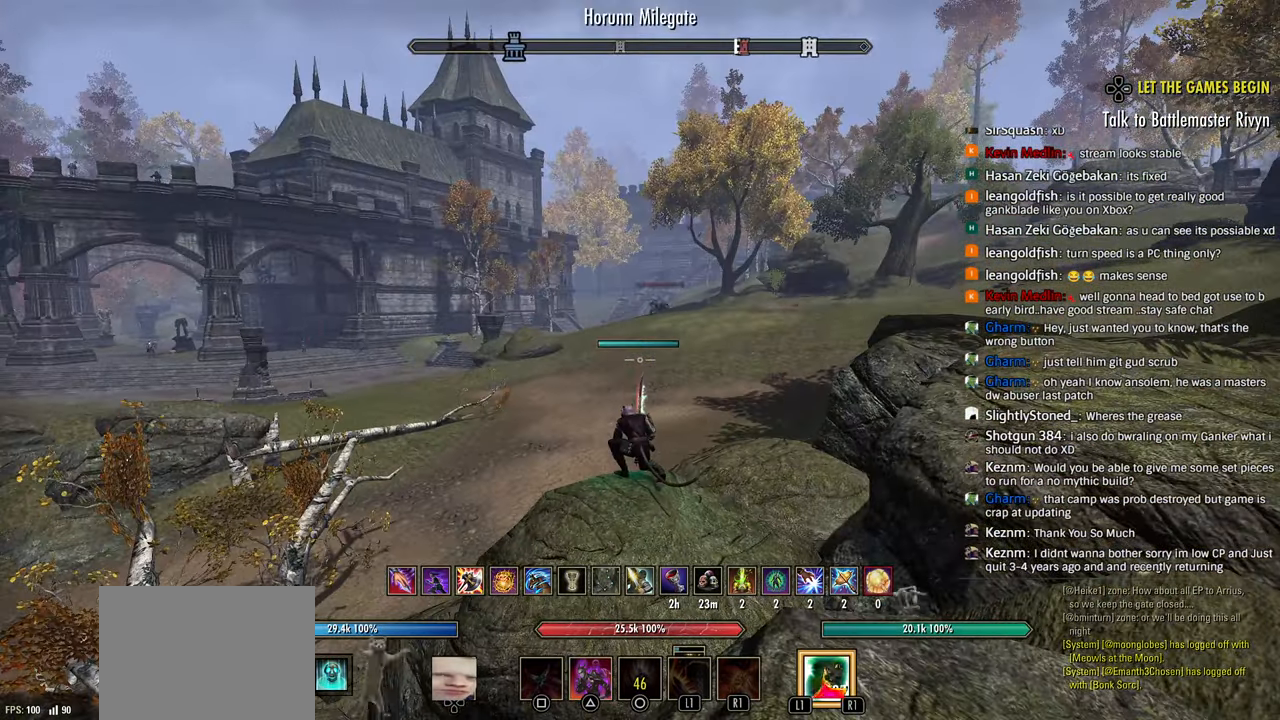
{"buttons": [], "left_stick": "center", "right_stick": "right", "events": [[167, "right_stick", "right"], [217, "right_stick", "center"], [300, "right_stick", "right"]]}
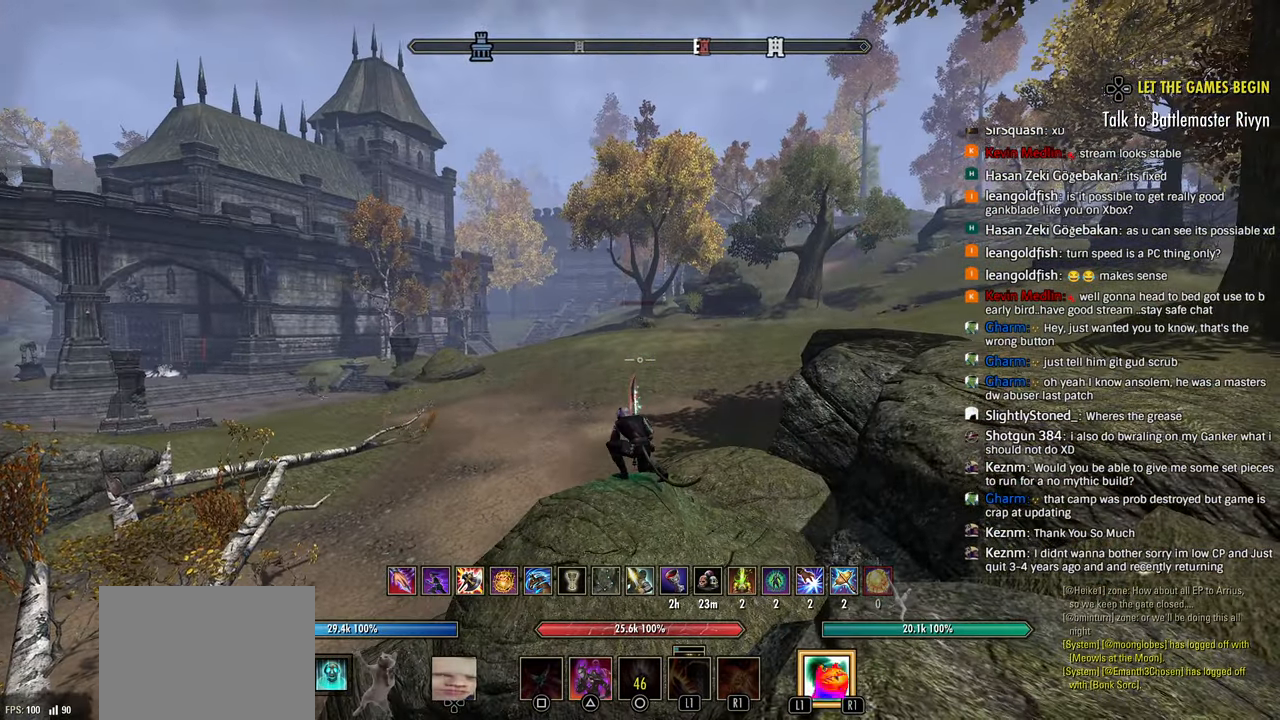
{"buttons": [], "left_stick": "center", "right_stick": "left", "events": [[400, "right_stick", "center"], [500, "right_stick", "left"]]}
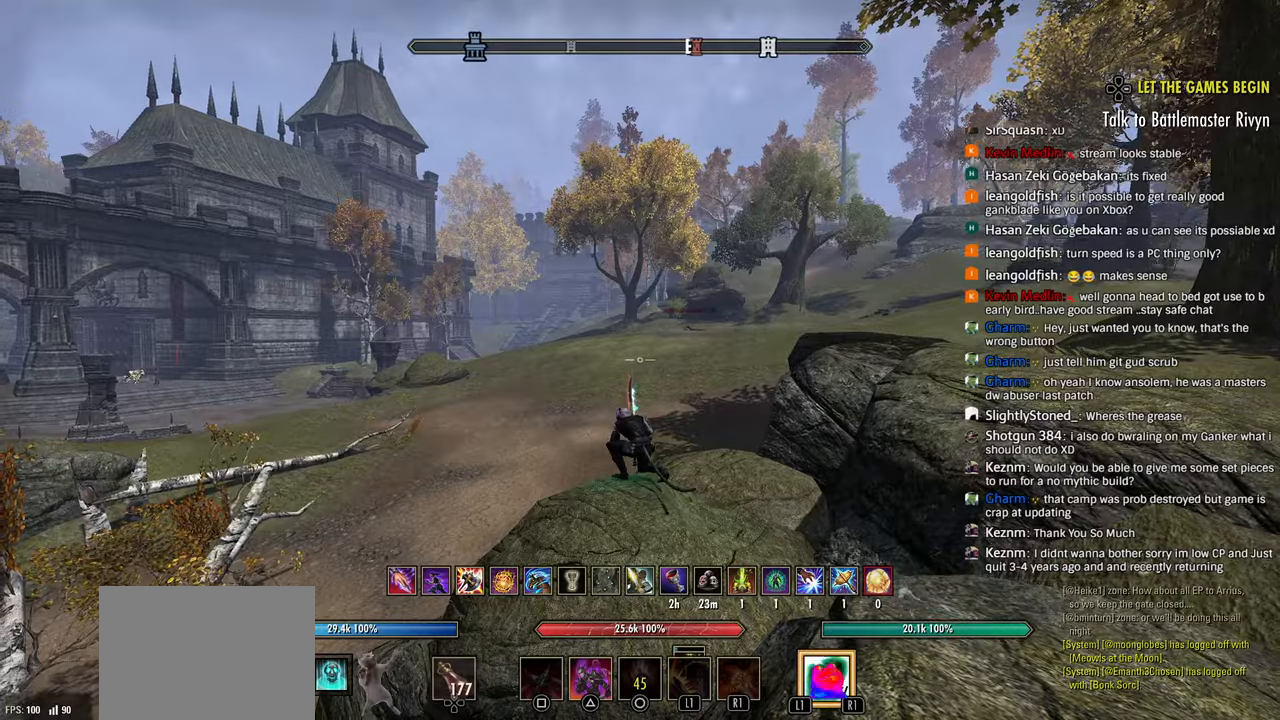
{"buttons": [], "left_stick": "up-right", "right_stick": "center", "events": [[317, "L3", "down"], [317, "left_stick", "up-right"], [383, "L3", "up"], [417, "right_stick", "center"]]}
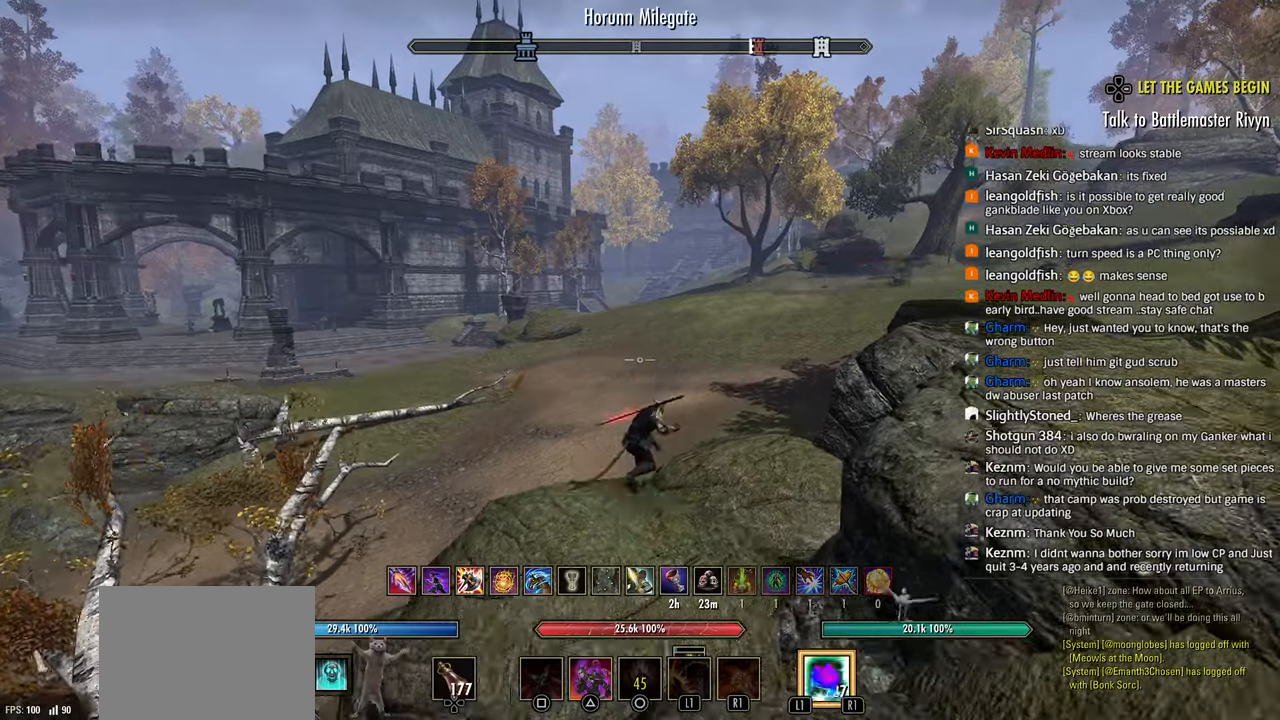
{"buttons": [], "left_stick": "up", "right_stick": "center", "events": [[17, "SQUARE", "down"], [17, "left_stick", "up"], [83, "SQUARE", "up"], [333, "L2", "down"], [400, "L2", "up"]]}
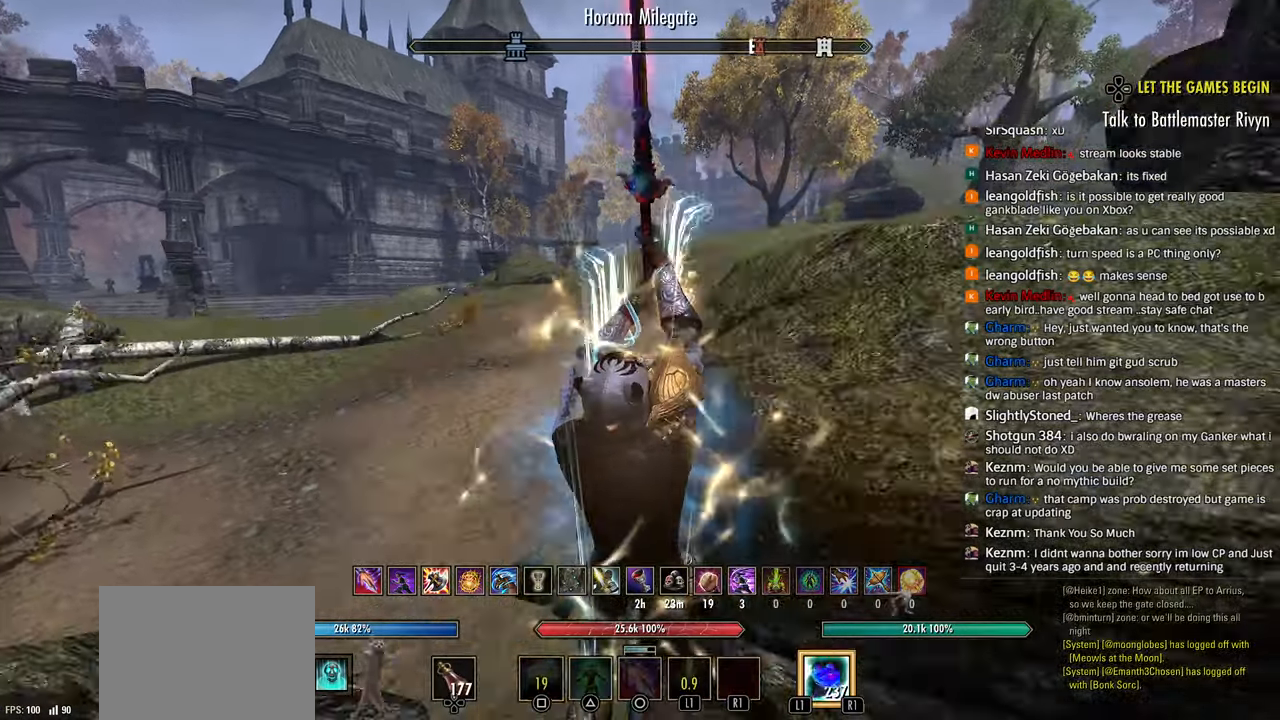
{"buttons": [], "left_stick": "up", "right_stick": "center", "events": []}
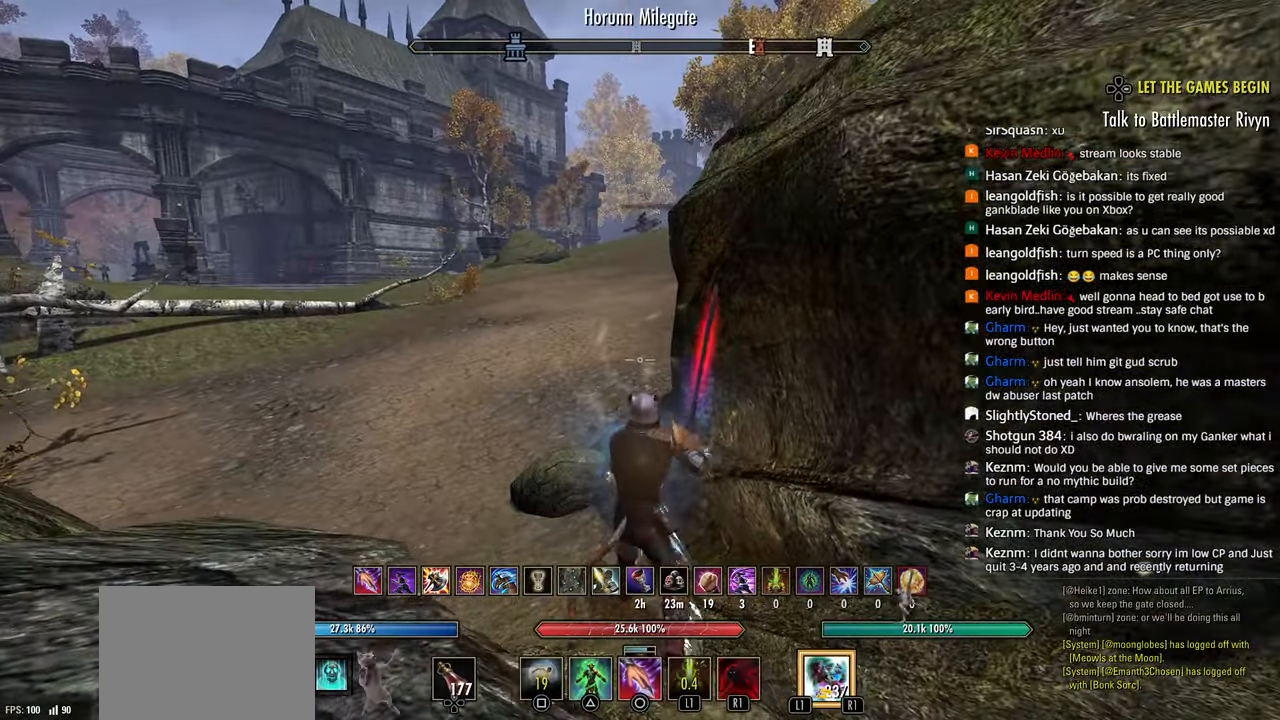
{"buttons": [], "left_stick": "down-right", "right_stick": "center", "events": [[50, "L1", "down"], [150, "L1", "up"], [250, "left_stick", "right"], [333, "left_stick", "down-right"]]}
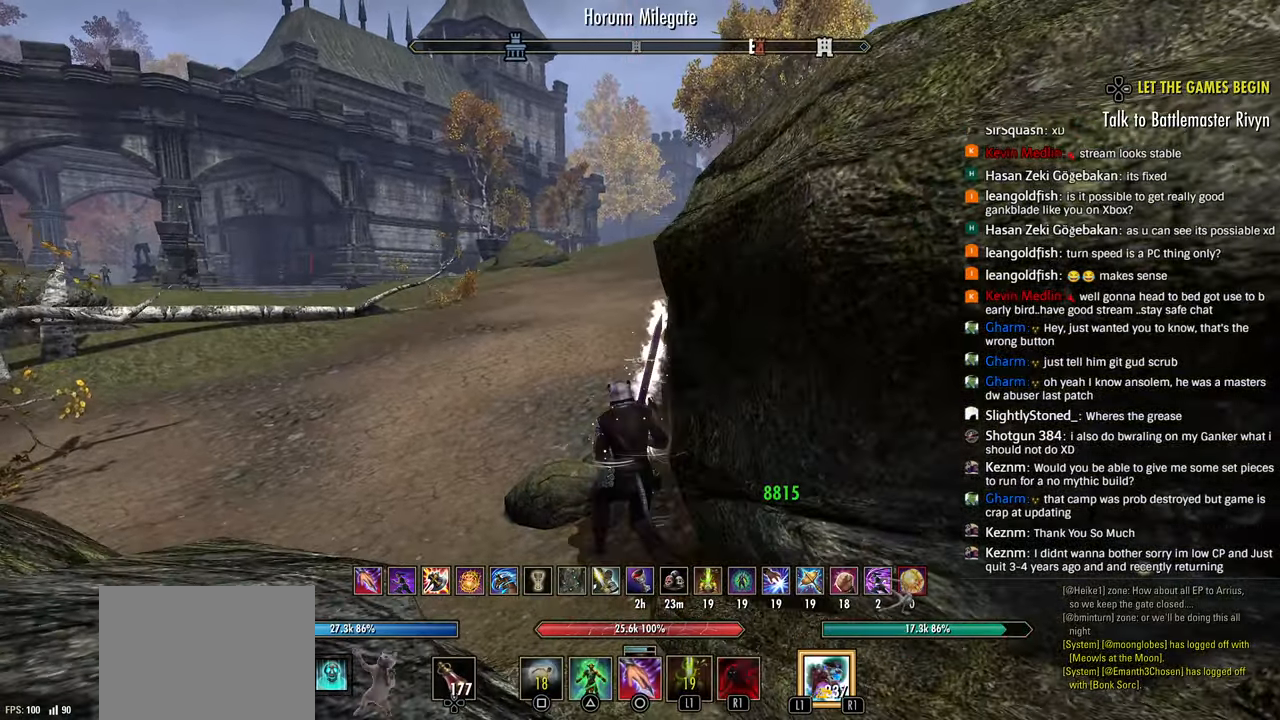
{"buttons": [], "left_stick": "down-right", "right_stick": "right", "events": [[117, "right_stick", "down-right"], [300, "right_stick", "right"]]}
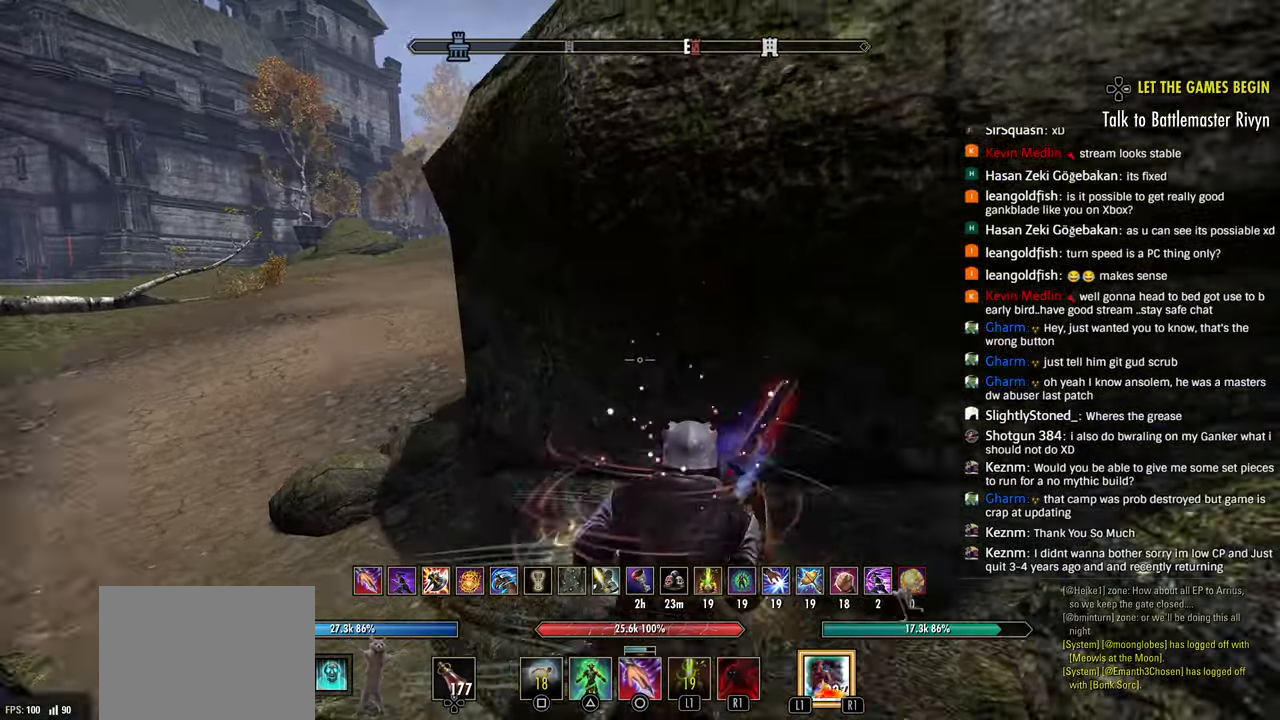
{"buttons": [], "left_stick": "center", "right_stick": "center", "events": [[167, "right_stick", "center"], [200, "left_stick", "right"], [500, "left_stick", "center"]]}
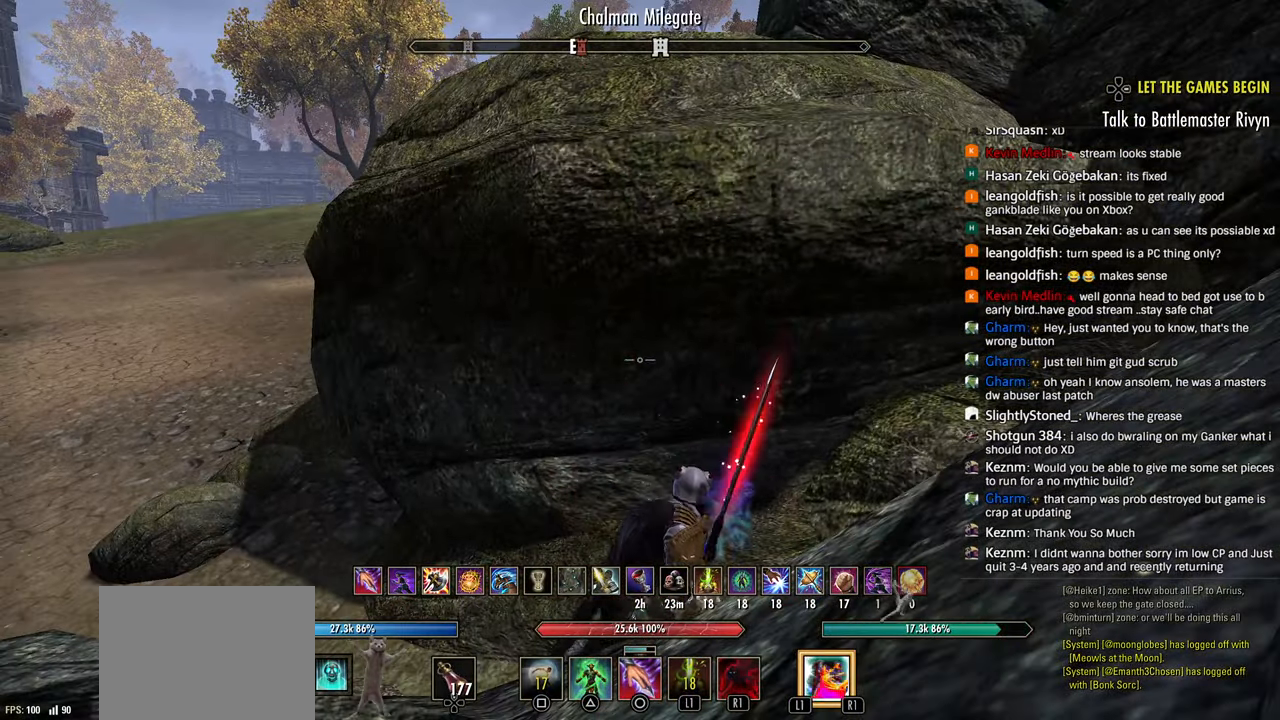
{"buttons": [], "left_stick": "center", "right_stick": "center", "events": [[217, "CIRCLE", "down"], [267, "CIRCLE", "up"]]}
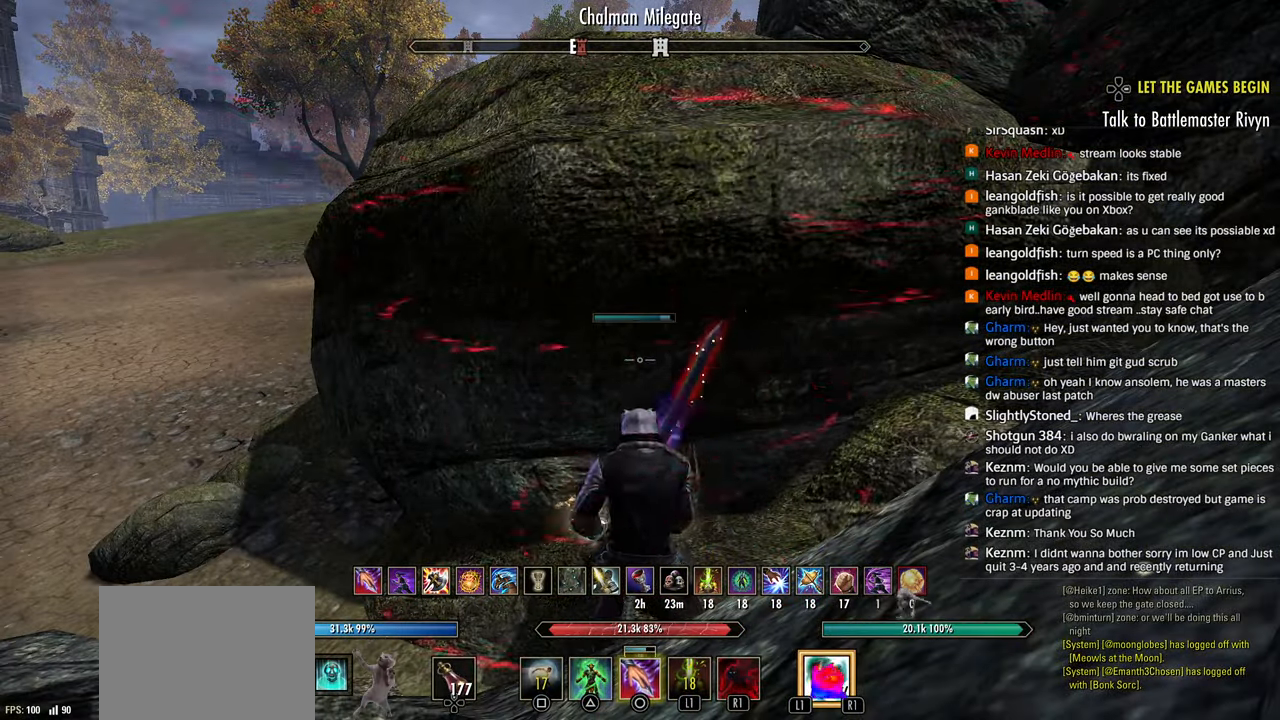
{"buttons": [], "left_stick": "center", "right_stick": "center", "events": [[133, "L2", "down"], [233, "L2", "up"]]}
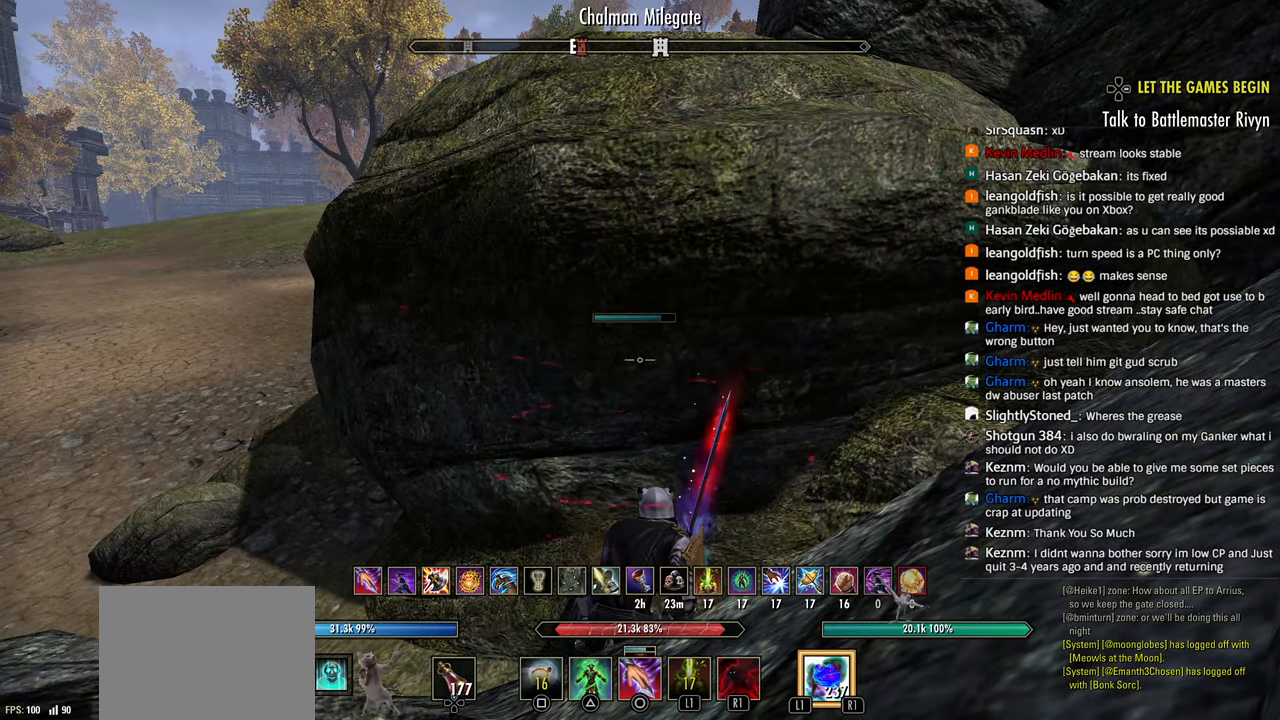
{"buttons": [], "left_stick": "center", "right_stick": "center", "events": [[83, "L1", "down"], [133, "L1", "up"], [250, "L2", "down"], [350, "L2", "up"]]}
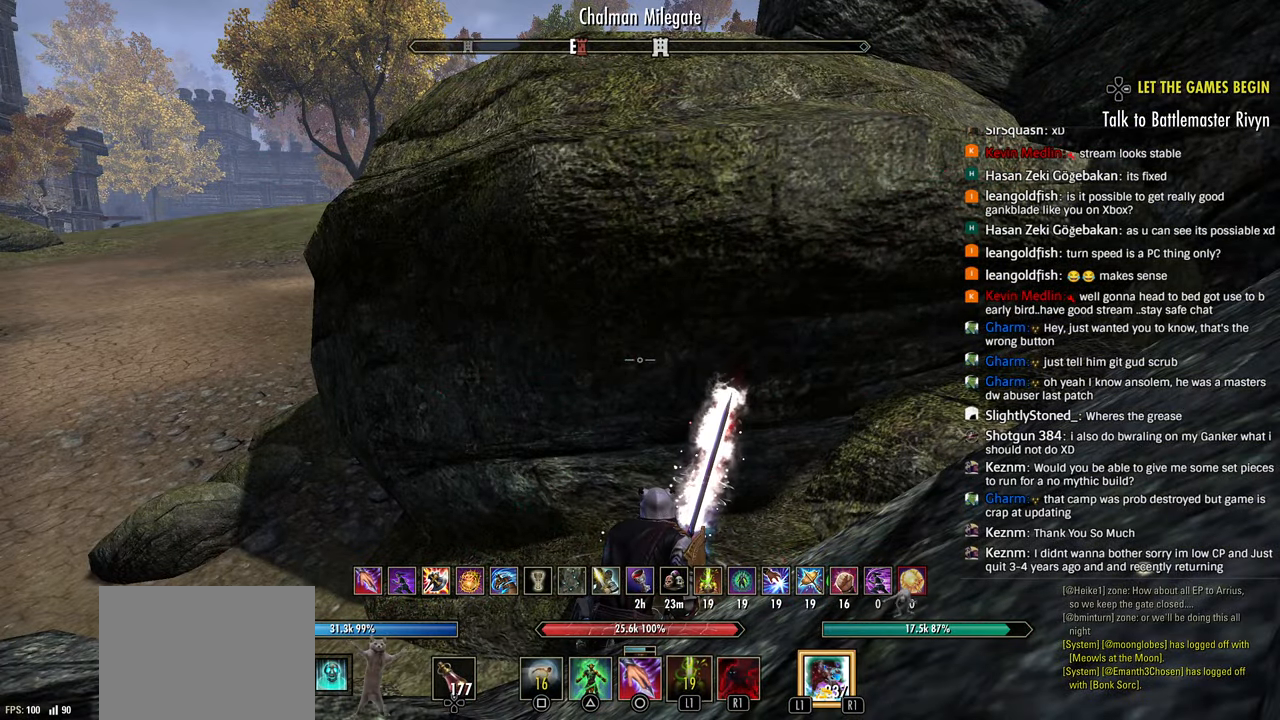
{"buttons": [], "left_stick": "center", "right_stick": "center", "events": [[217, "right_stick", "down-left"], [450, "right_stick", "center"]]}
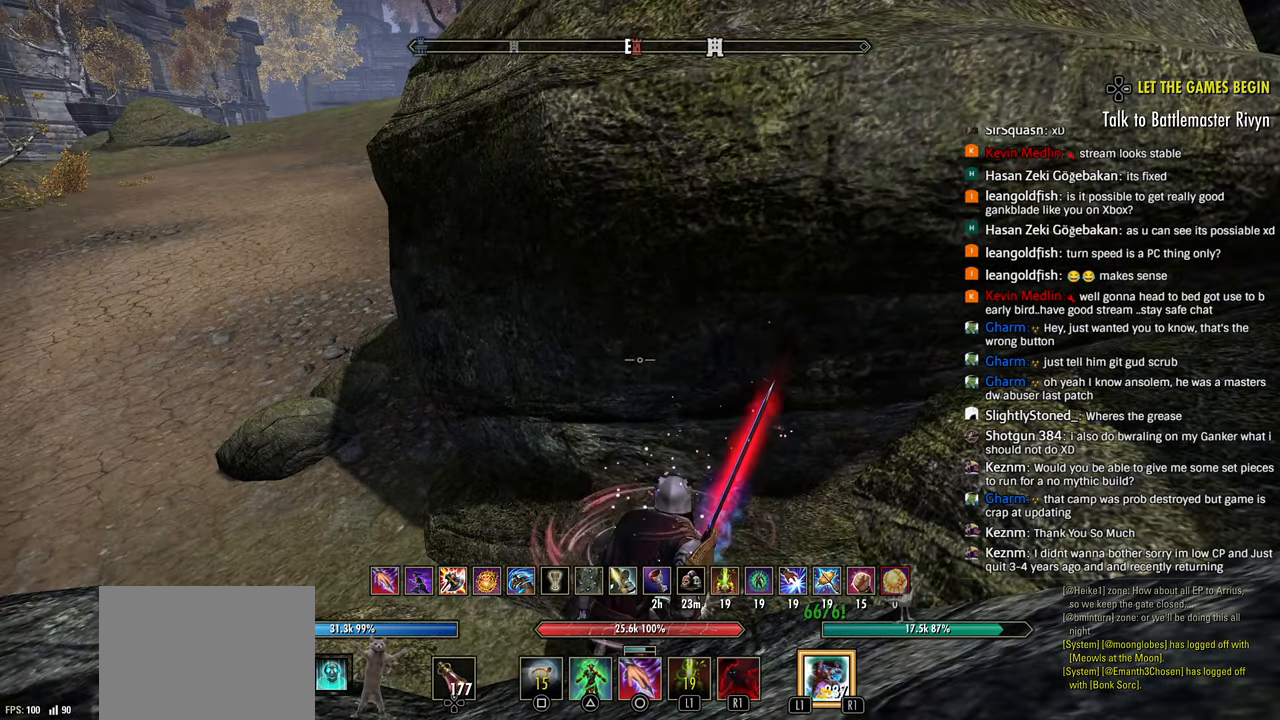
{"buttons": [], "left_stick": "center", "right_stick": "left", "events": [[17, "DPAD_DOWN", "down"], [300, "right_stick", "down"], [400, "right_stick", "center"], [467, "DPAD_DOWN", "up"], [500, "right_stick", "left"]]}
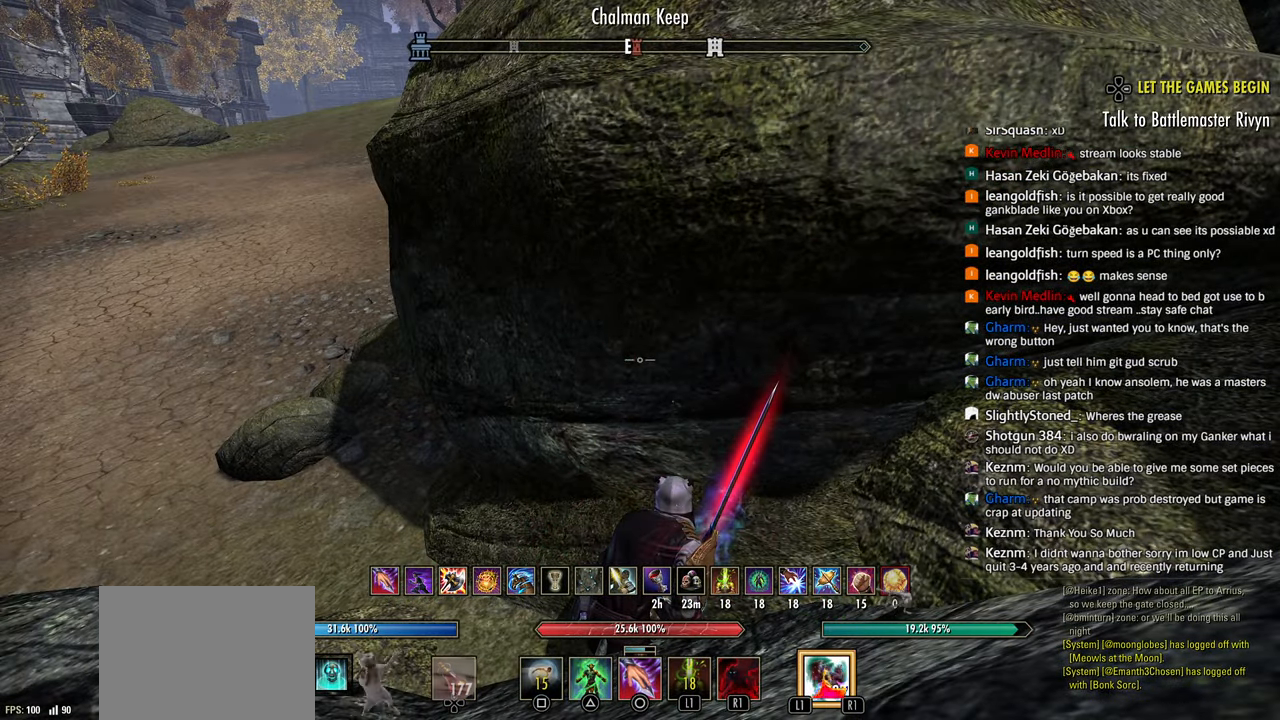
{"buttons": [], "left_stick": "center", "right_stick": "center", "events": [[300, "right_stick", "center"]]}
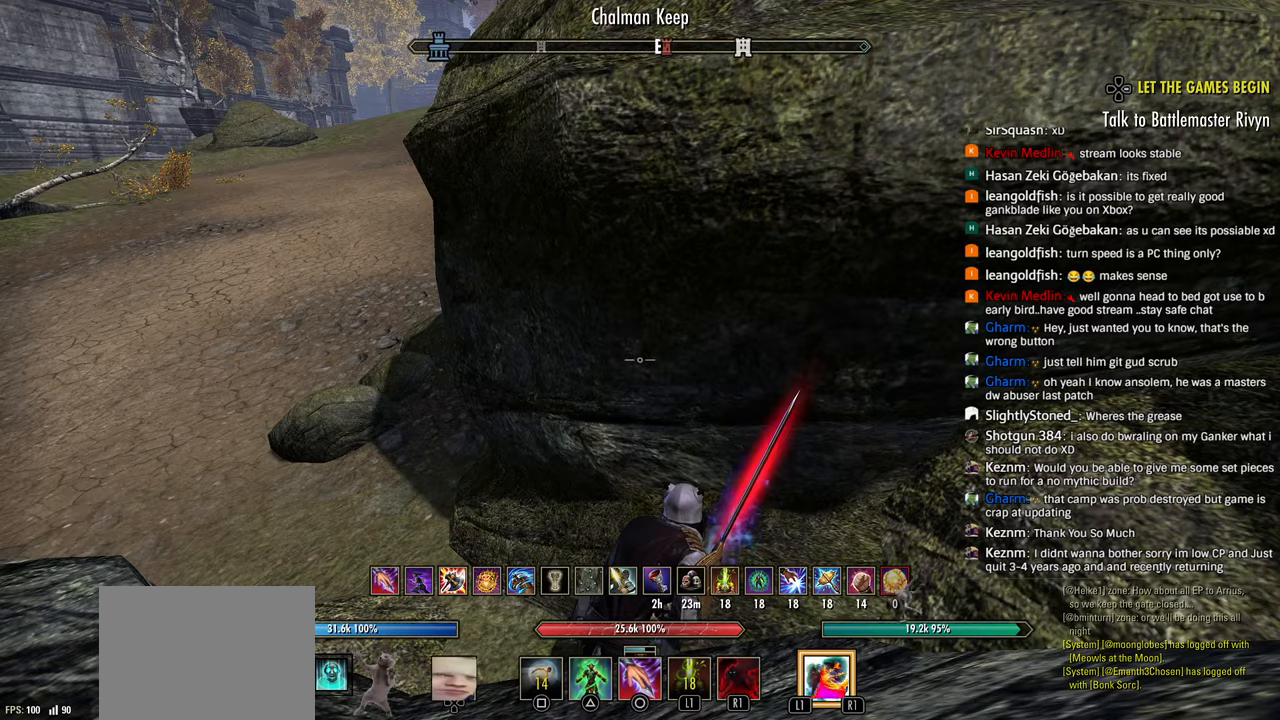
{"buttons": [], "left_stick": "center", "right_stick": "center", "events": [[133, "R2", "down"], [250, "right_stick", "left"], [267, "R2", "up"], [333, "R1", "down"], [417, "R1", "up"], [417, "right_stick", "center"]]}